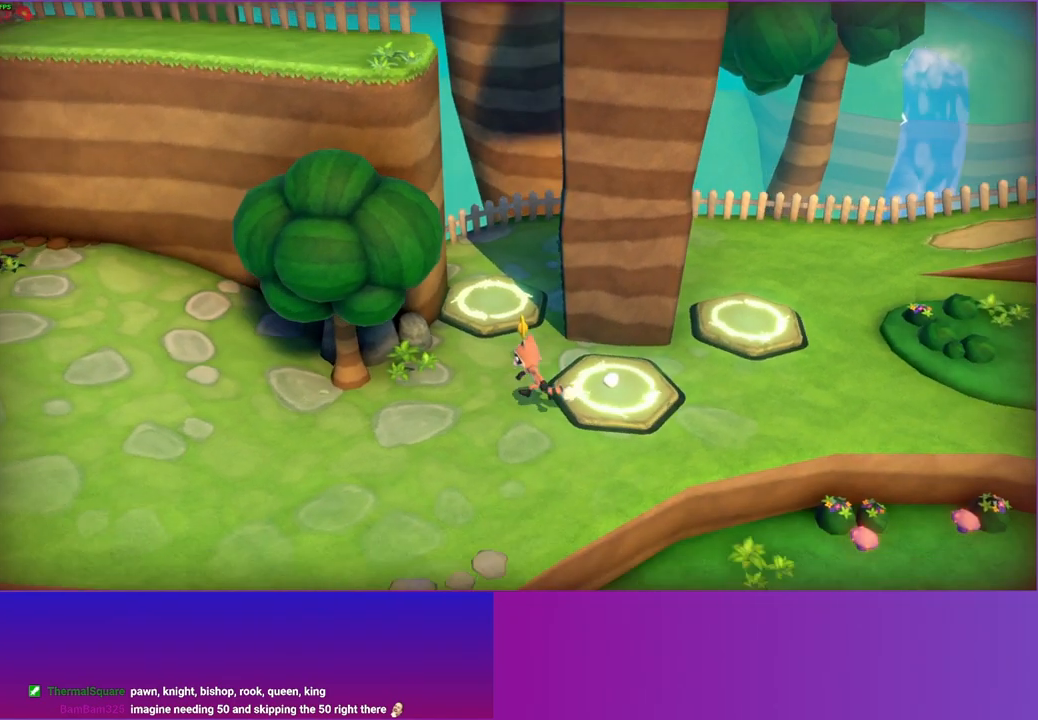
Gameplay with a controller (Xbox layout); each line is a JSON object with the inputs held at the frame after it. "events" lists button and stick changes between this image and that frame as [ms after this image, input, new state], when the widget could be followed in between. Not read: L3 R3.
{"buttons": ["A"], "left_stick": "up-left", "right_stick": "center", "events": [[167, "left_stick", "left"], [467, "A", "down"], [483, "left_stick", "up-left"]]}
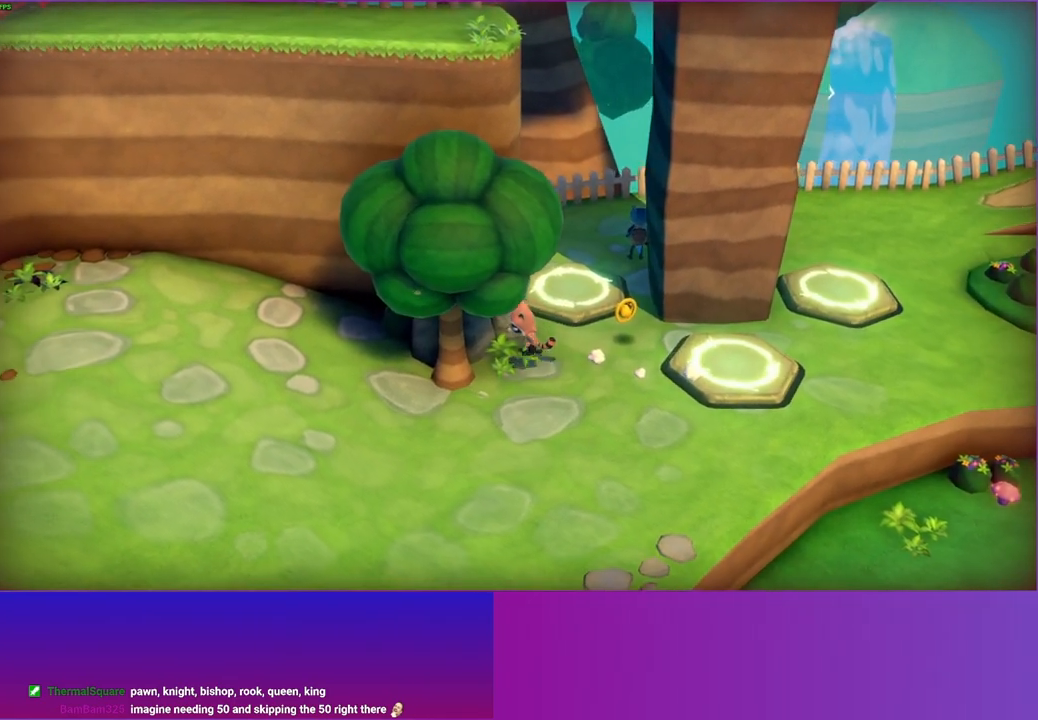
{"buttons": [], "left_stick": "down", "right_stick": "center", "events": [[100, "A", "up"], [100, "left_stick", "up"], [300, "left_stick", "up-right"], [467, "left_stick", "down"]]}
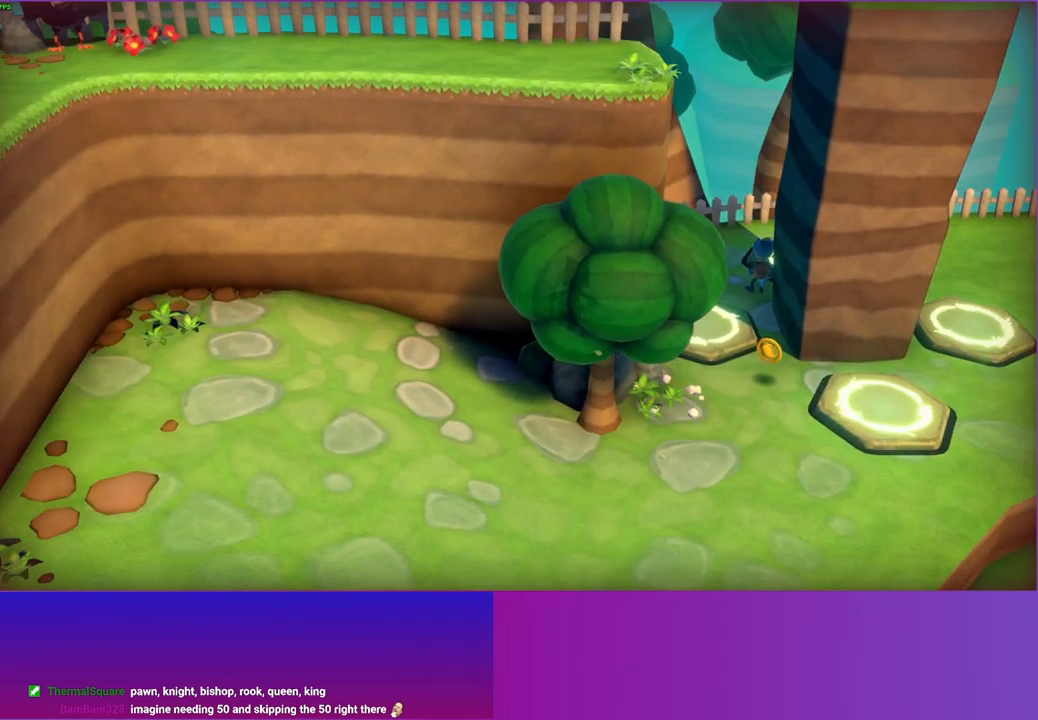
{"buttons": [], "left_stick": "up-left", "right_stick": "center", "events": [[50, "A", "down"], [417, "A", "up"], [450, "left_stick", "up-left"]]}
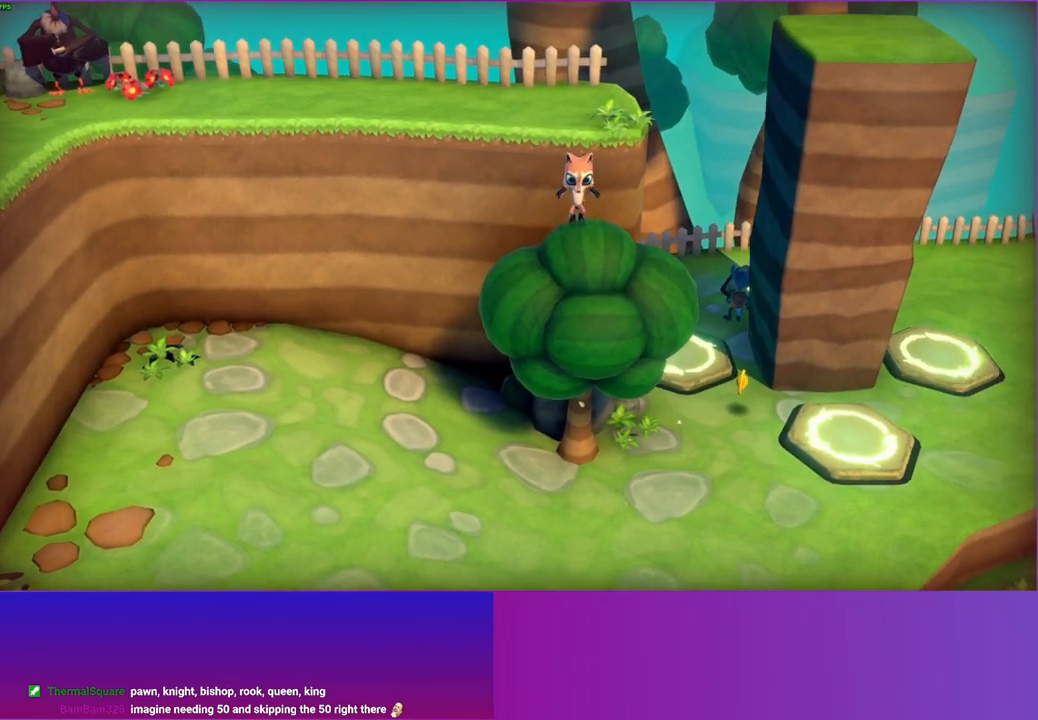
{"buttons": [], "left_stick": "up", "right_stick": "center", "events": [[33, "left_stick", "up"], [200, "A", "down"], [383, "A", "up"]]}
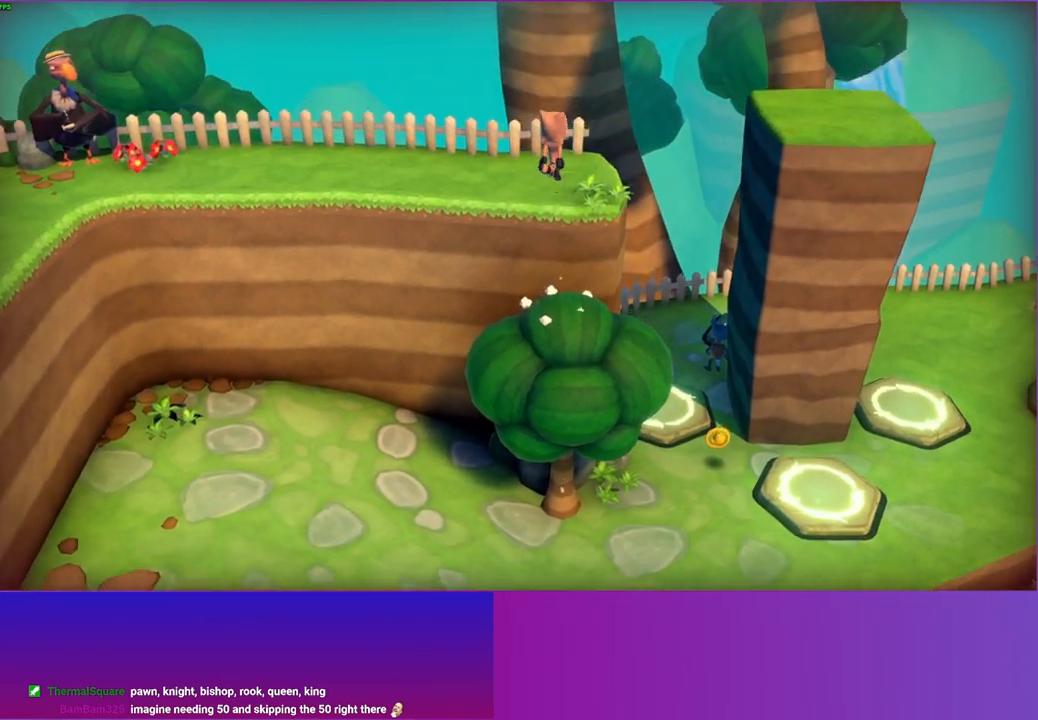
{"buttons": ["A"], "left_stick": "right", "right_stick": "center", "events": [[17, "left_stick", "up-right"], [117, "left_stick", "right"], [450, "A", "down"]]}
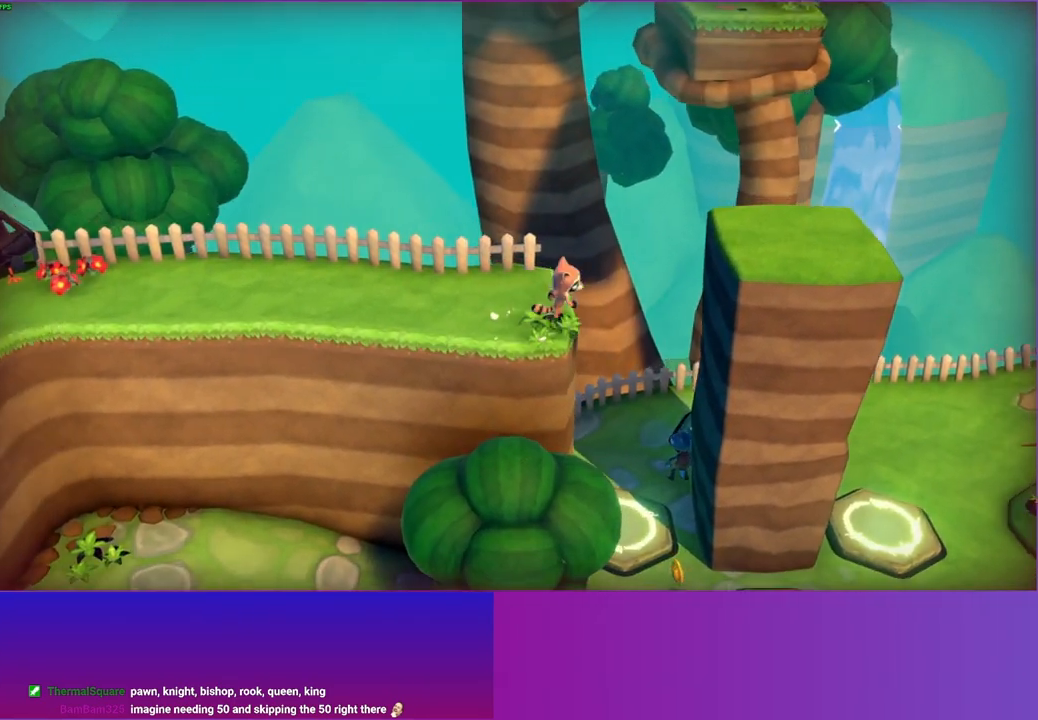
{"buttons": ["Y"], "left_stick": "up-right", "right_stick": "center", "events": [[350, "A", "up"], [367, "left_stick", "up-right"], [450, "Y", "down"]]}
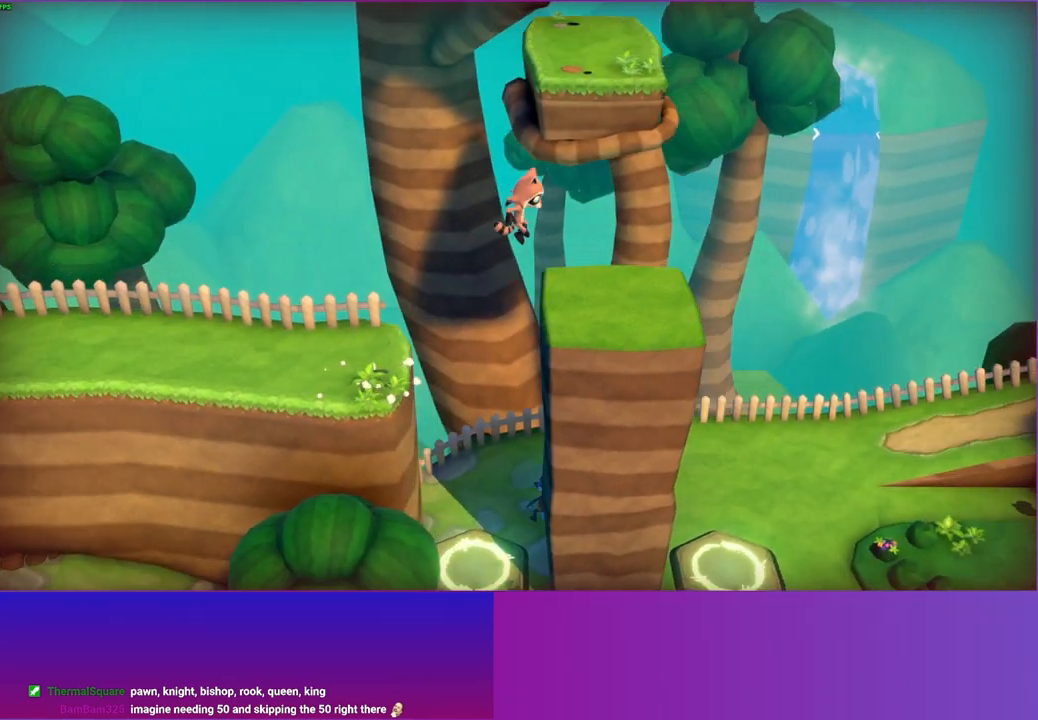
{"buttons": [], "left_stick": "up", "right_stick": "center", "events": [[33, "left_stick", "up"], [100, "Y", "up"]]}
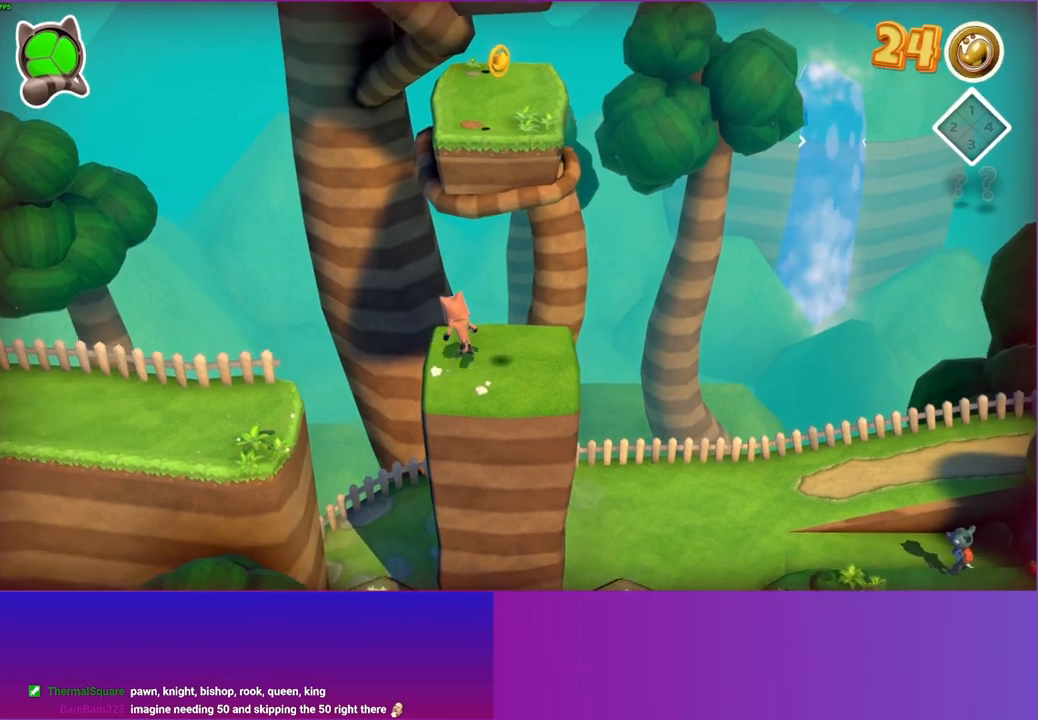
{"buttons": ["A"], "left_stick": "up", "right_stick": "center", "events": [[150, "A", "down"]]}
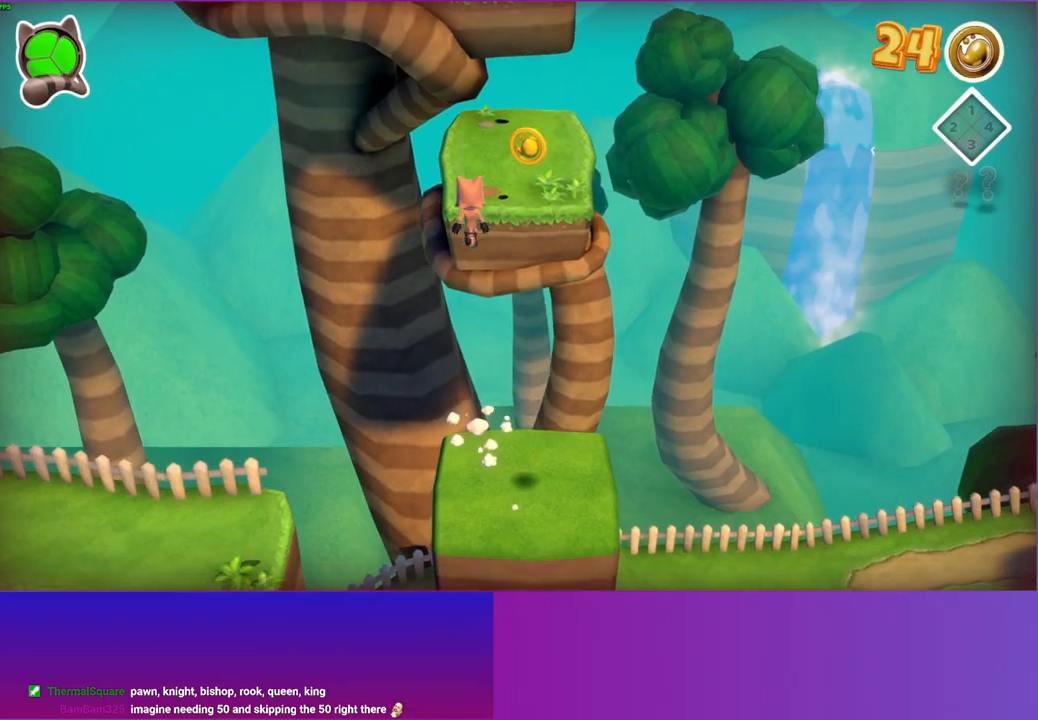
{"buttons": [], "left_stick": "up", "right_stick": "center", "events": [[383, "A", "up"]]}
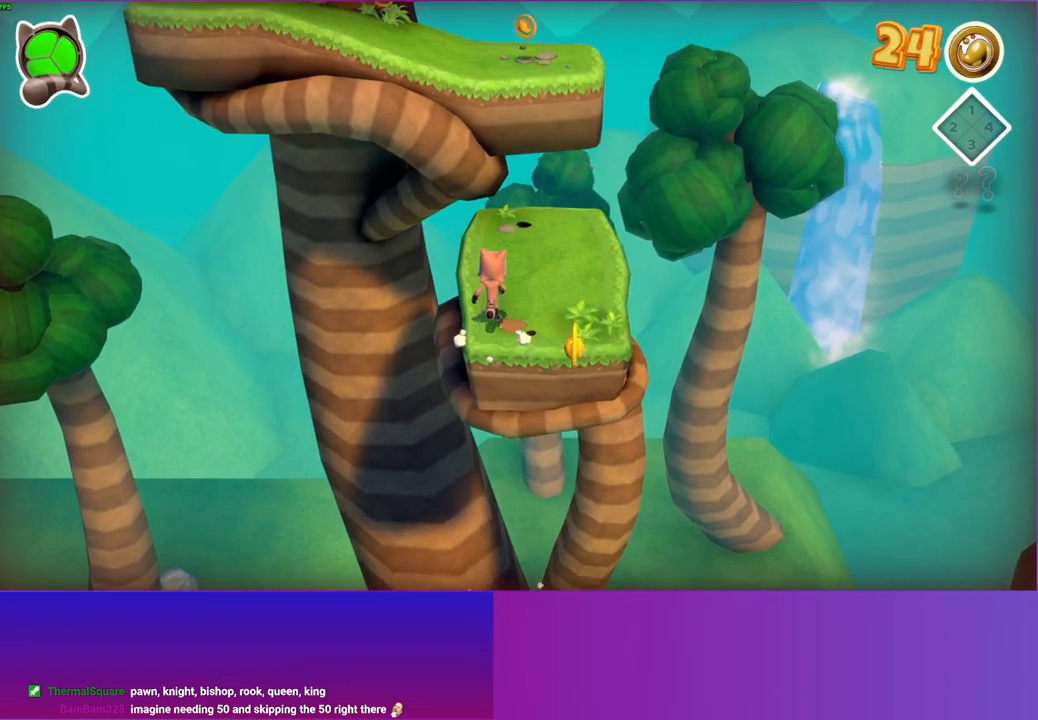
{"buttons": ["A"], "left_stick": "up-left", "right_stick": "center", "events": [[367, "A", "down"], [433, "left_stick", "up-left"]]}
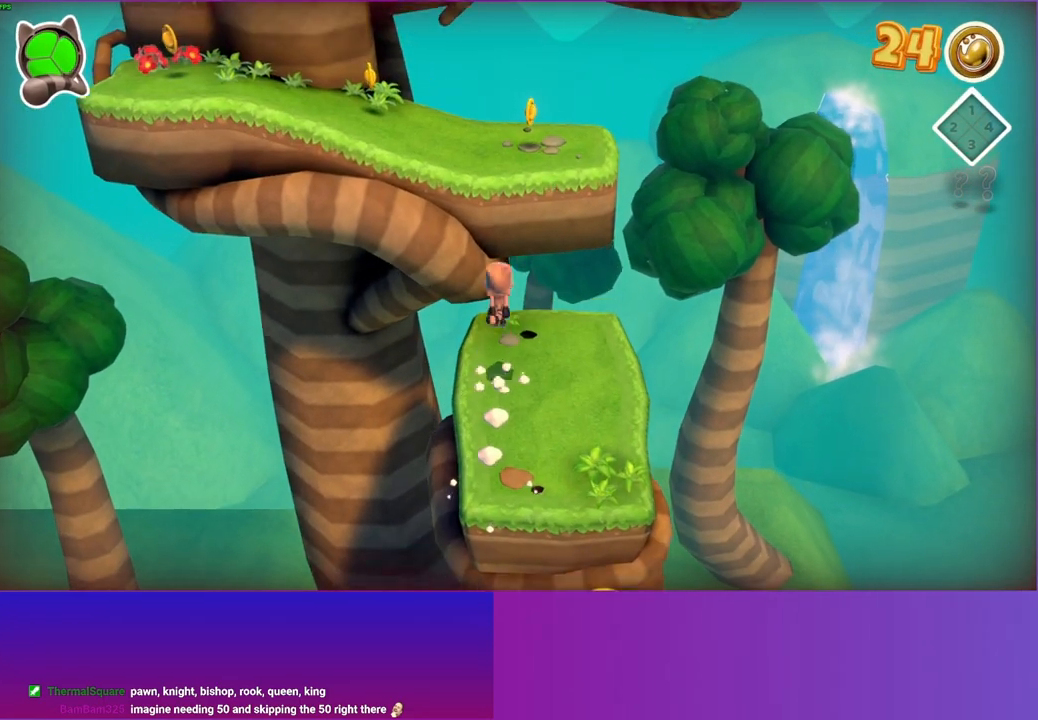
{"buttons": [], "left_stick": "left", "right_stick": "center", "events": [[350, "left_stick", "left"], [367, "A", "up"]]}
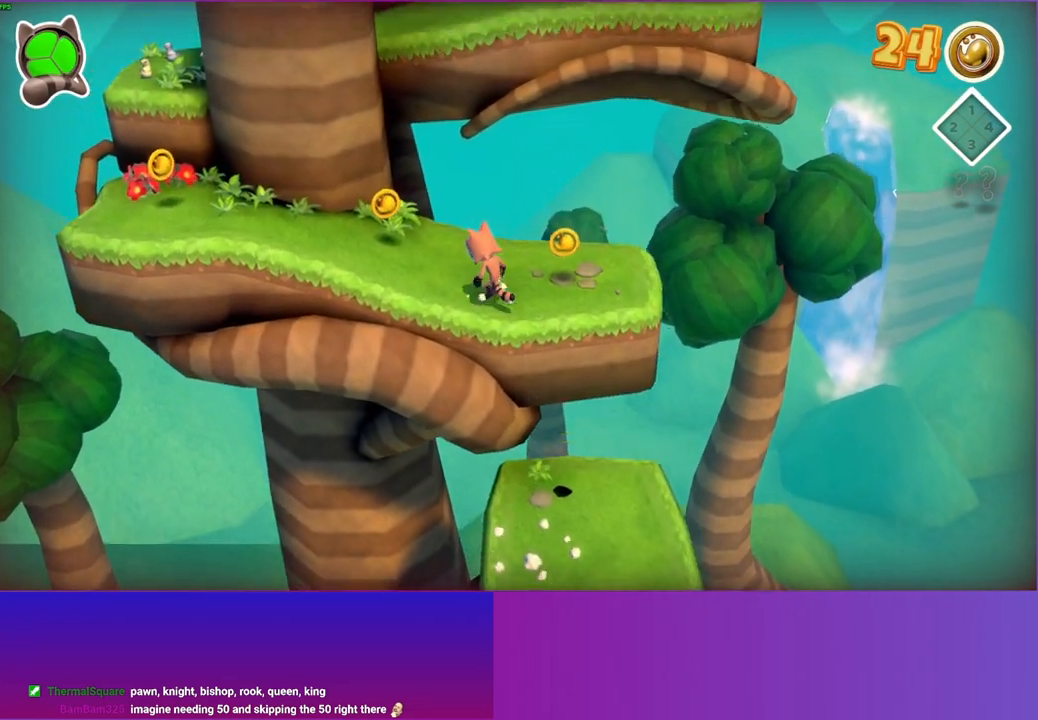
{"buttons": ["A"], "left_stick": "up-right", "right_stick": "center", "events": [[200, "left_stick", "up"], [350, "A", "down"], [367, "left_stick", "up-right"]]}
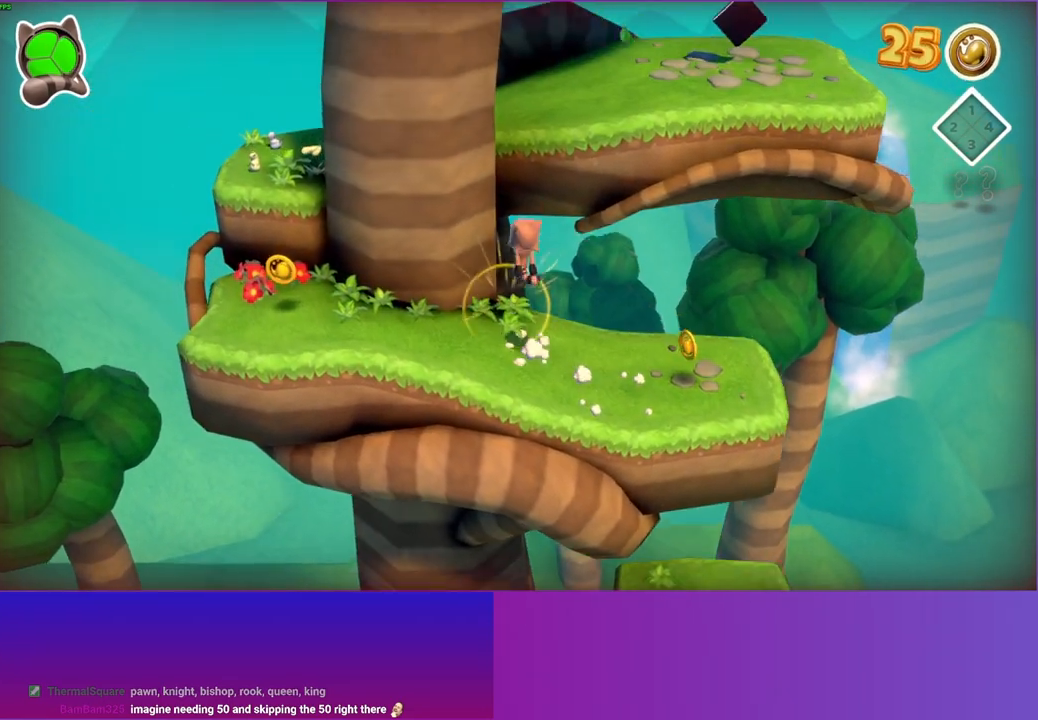
{"buttons": ["Y"], "left_stick": "right", "right_stick": "center", "events": [[350, "A", "up"], [383, "left_stick", "right"], [500, "Y", "down"]]}
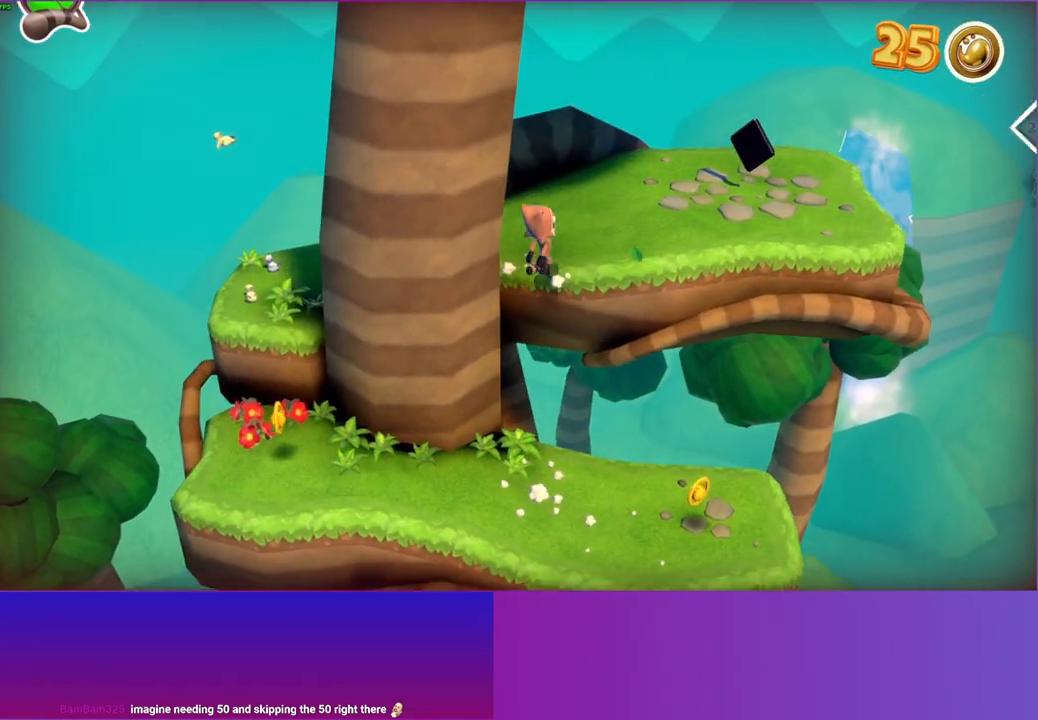
{"buttons": [], "left_stick": "right", "right_stick": "center", "events": [[133, "Y", "up"]]}
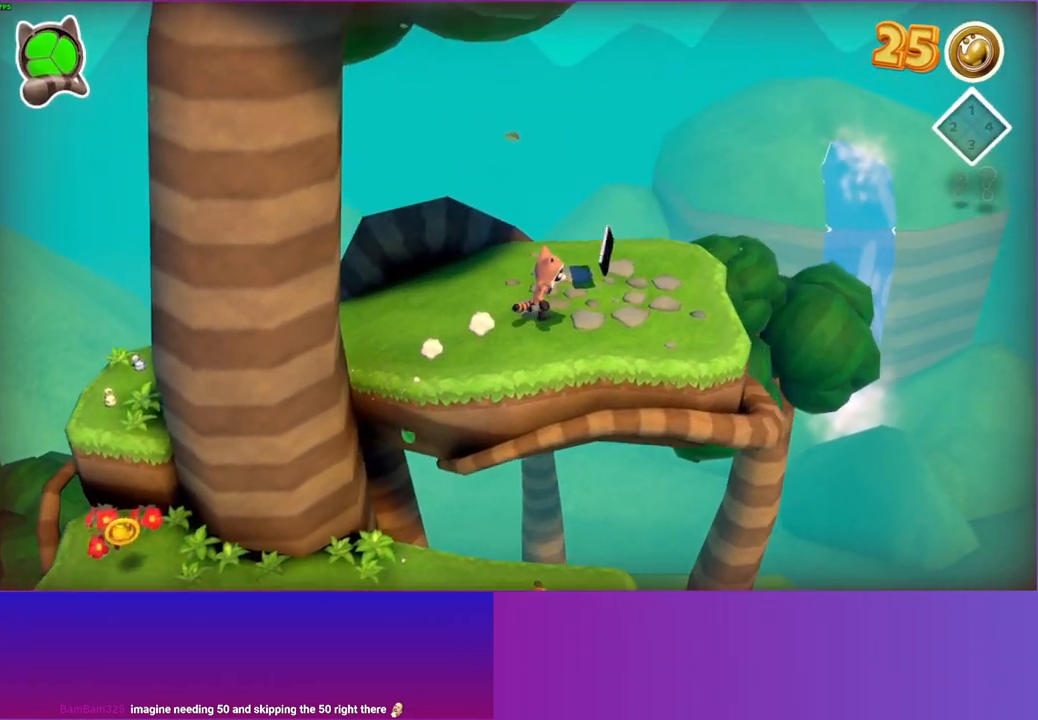
{"buttons": [], "left_stick": "center", "right_stick": "center", "events": [[350, "left_stick", "center"]]}
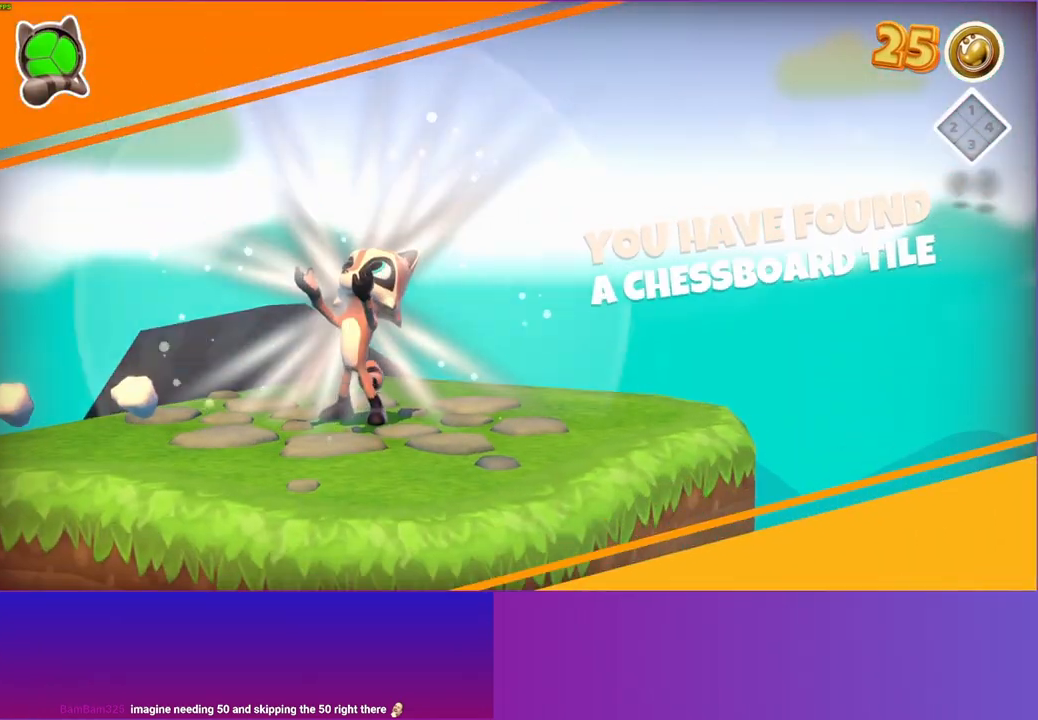
{"buttons": [], "left_stick": "center", "right_stick": "center", "events": []}
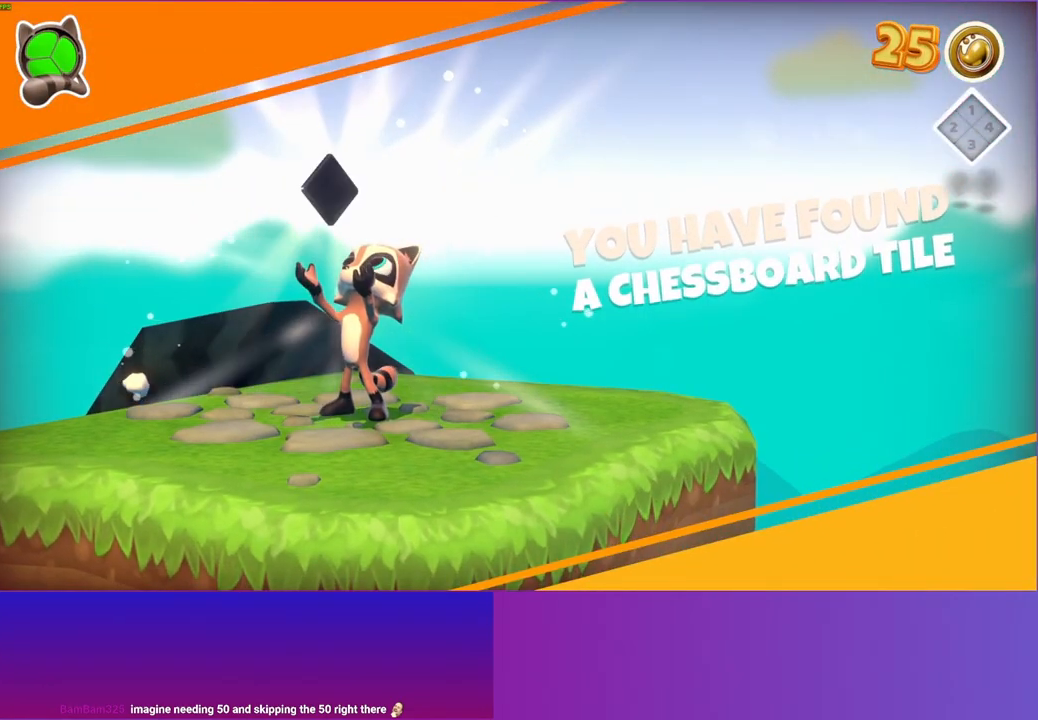
{"buttons": [], "left_stick": "down", "right_stick": "center", "events": [[367, "left_stick", "down-left"], [433, "left_stick", "down"]]}
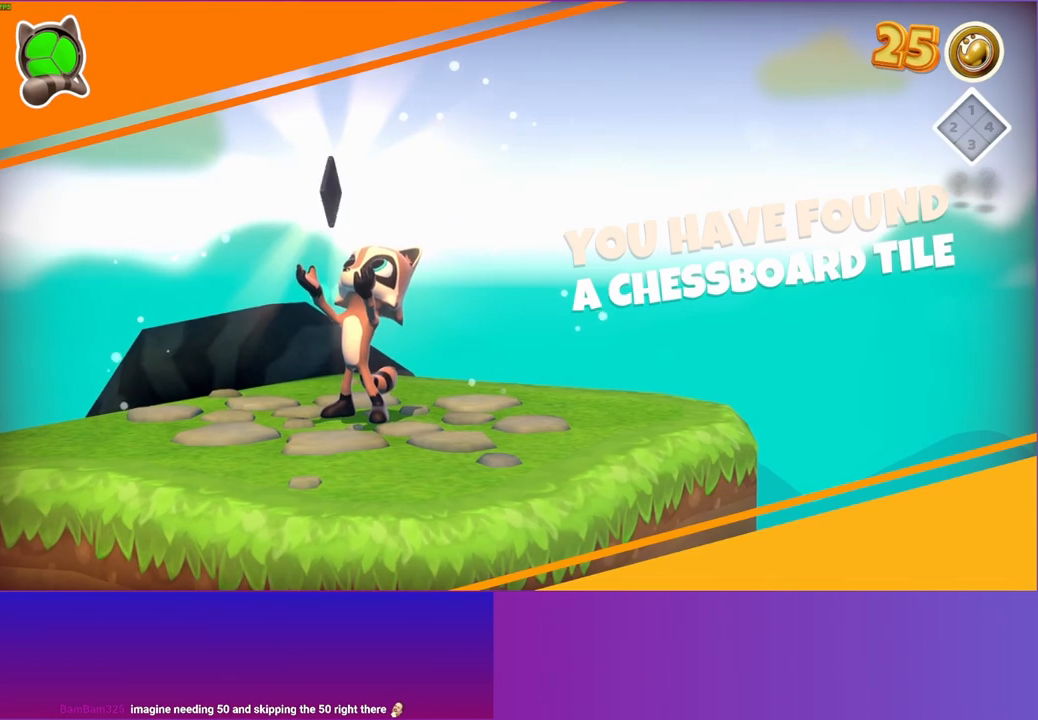
{"buttons": [], "left_stick": "down", "right_stick": "center", "events": []}
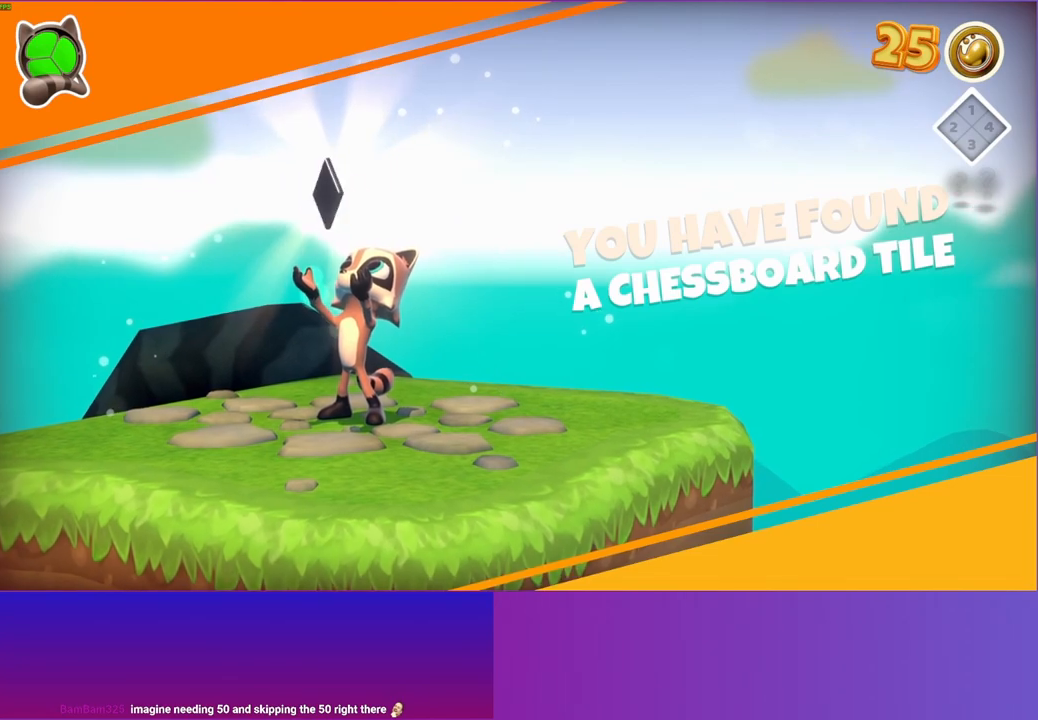
{"buttons": [], "left_stick": "down", "right_stick": "center", "events": [[283, "Y", "down"], [383, "Y", "up"]]}
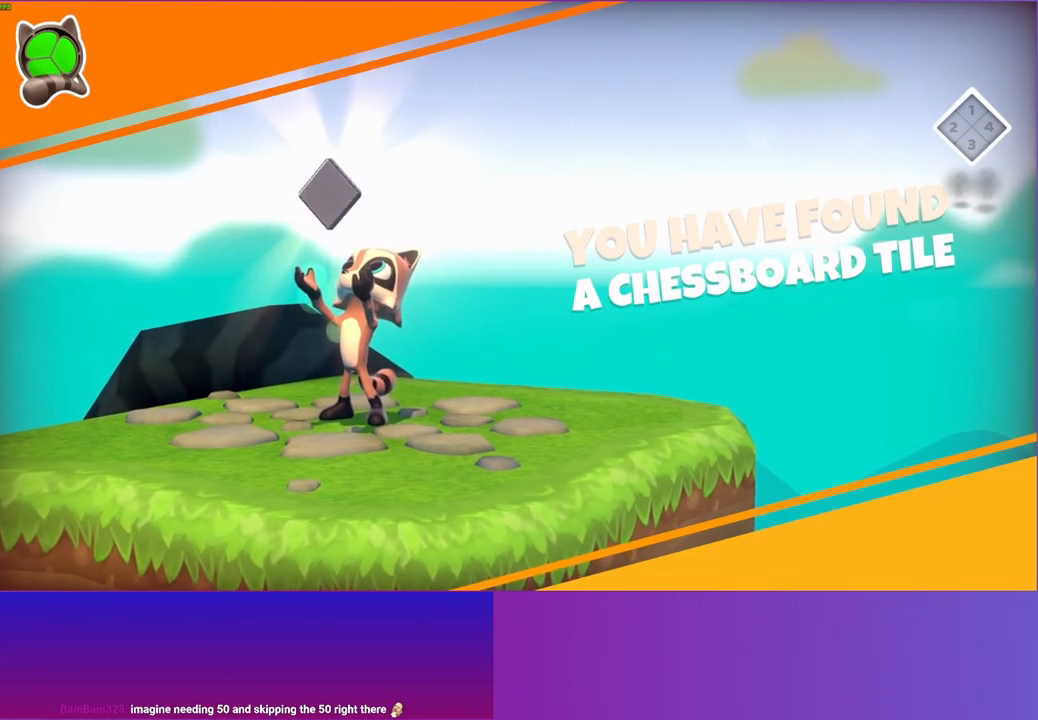
{"buttons": [], "left_stick": "down", "right_stick": "center", "events": []}
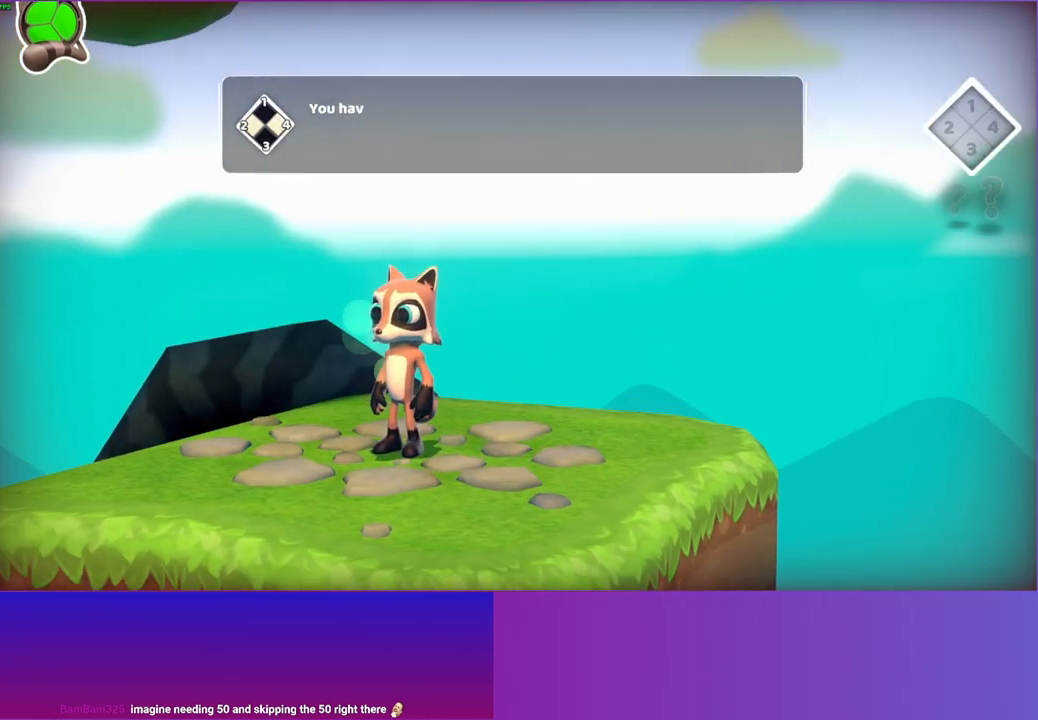
{"buttons": [], "left_stick": "down", "right_stick": "center", "events": [[300, "A", "down"], [400, "A", "up"]]}
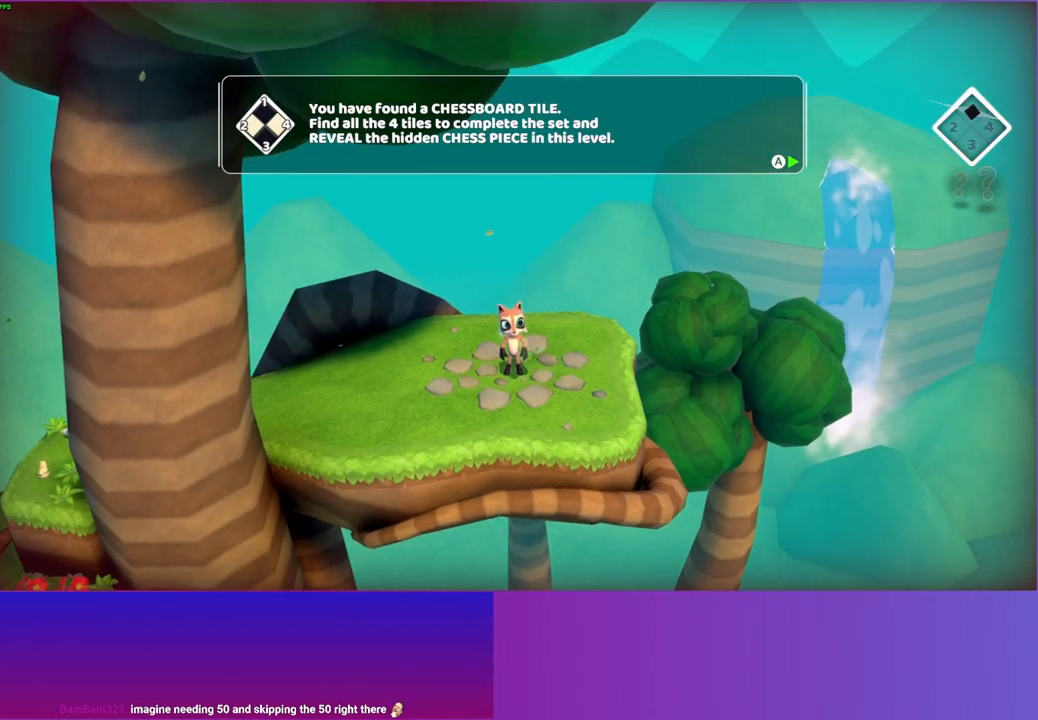
{"buttons": [], "left_stick": "down", "right_stick": "center", "events": [[17, "A", "down"], [117, "A", "up"], [217, "A", "down"], [300, "A", "up"], [417, "A", "down"], [483, "A", "up"]]}
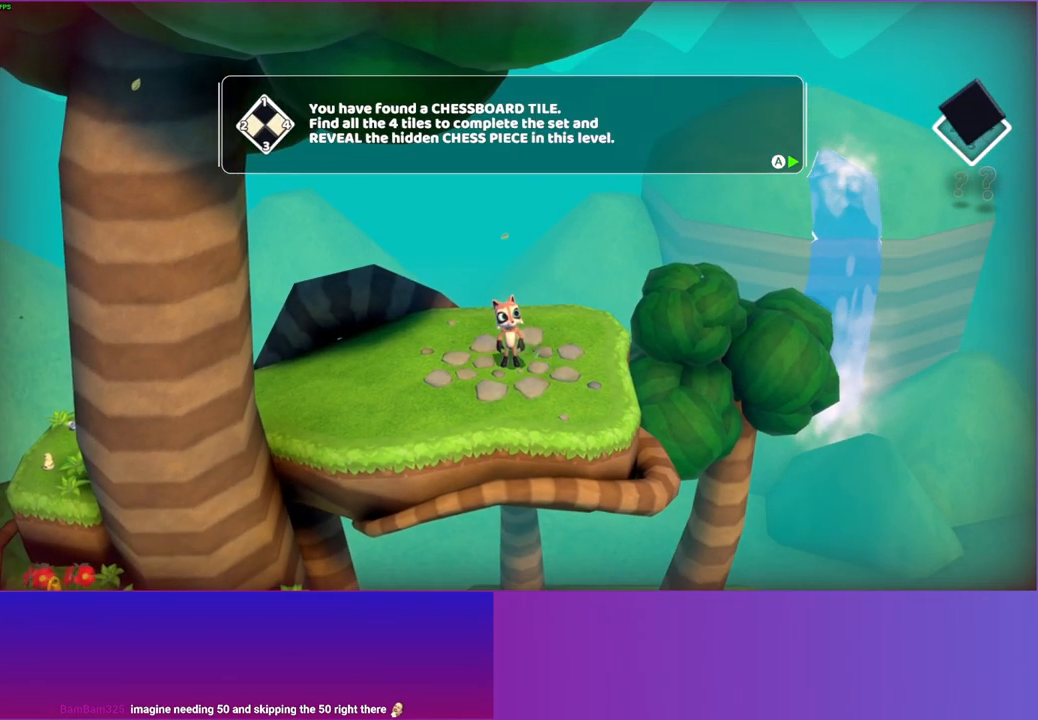
{"buttons": [], "left_stick": "down", "right_stick": "center", "events": [[183, "A", "down"], [250, "A", "up"]]}
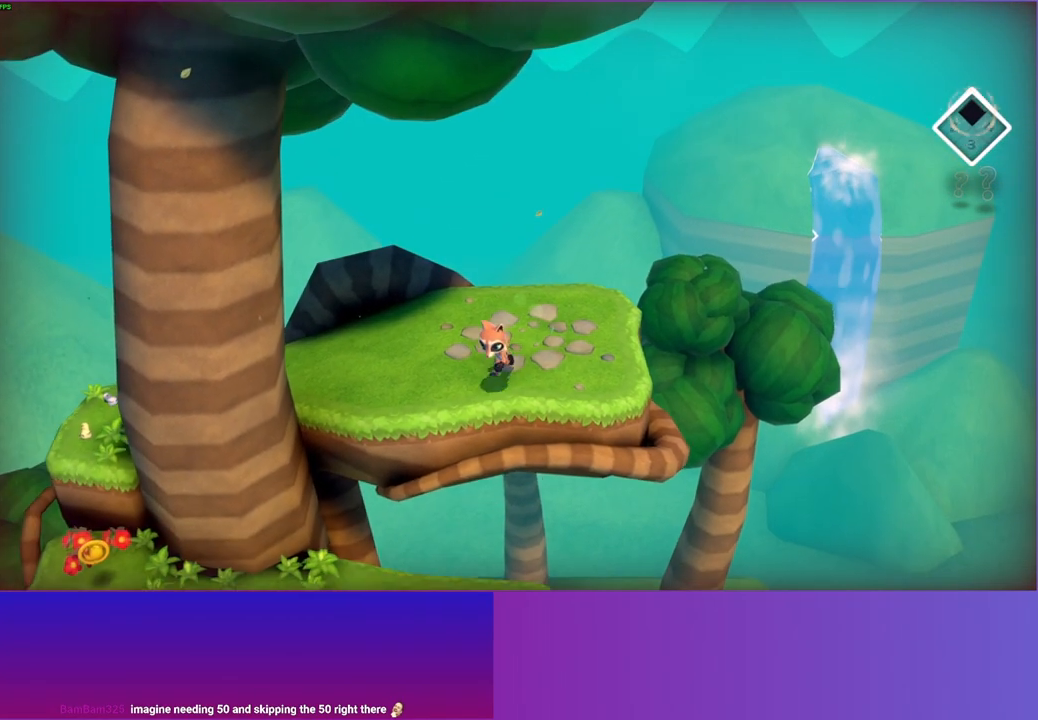
{"buttons": [], "left_stick": "down", "right_stick": "center", "events": []}
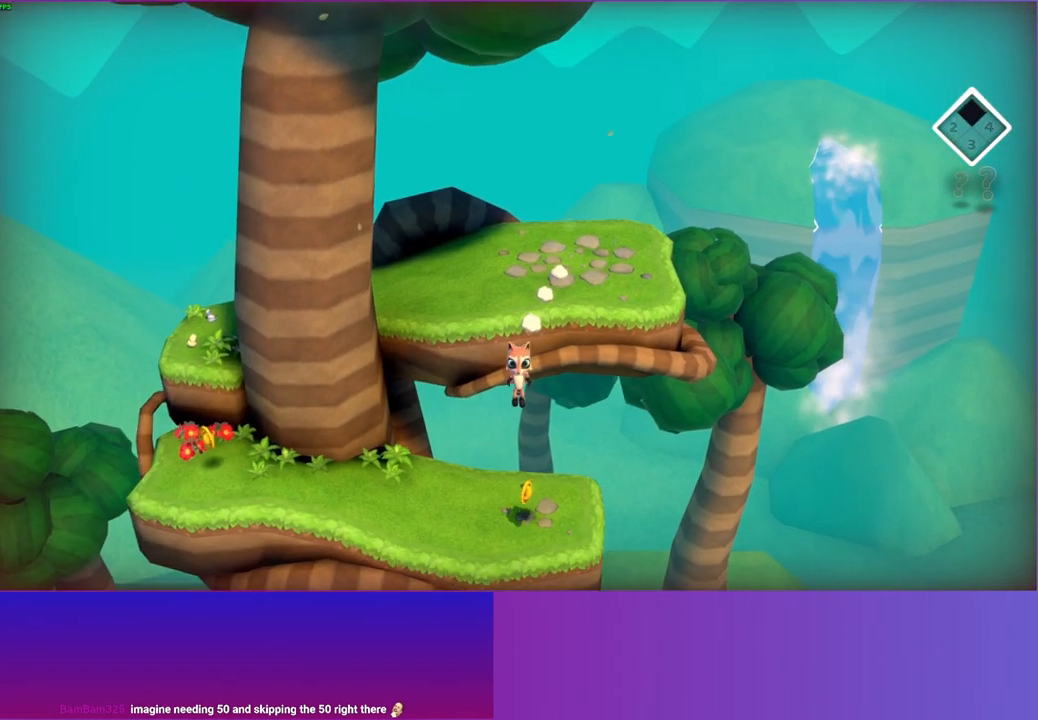
{"buttons": [], "left_stick": "down", "right_stick": "center", "events": []}
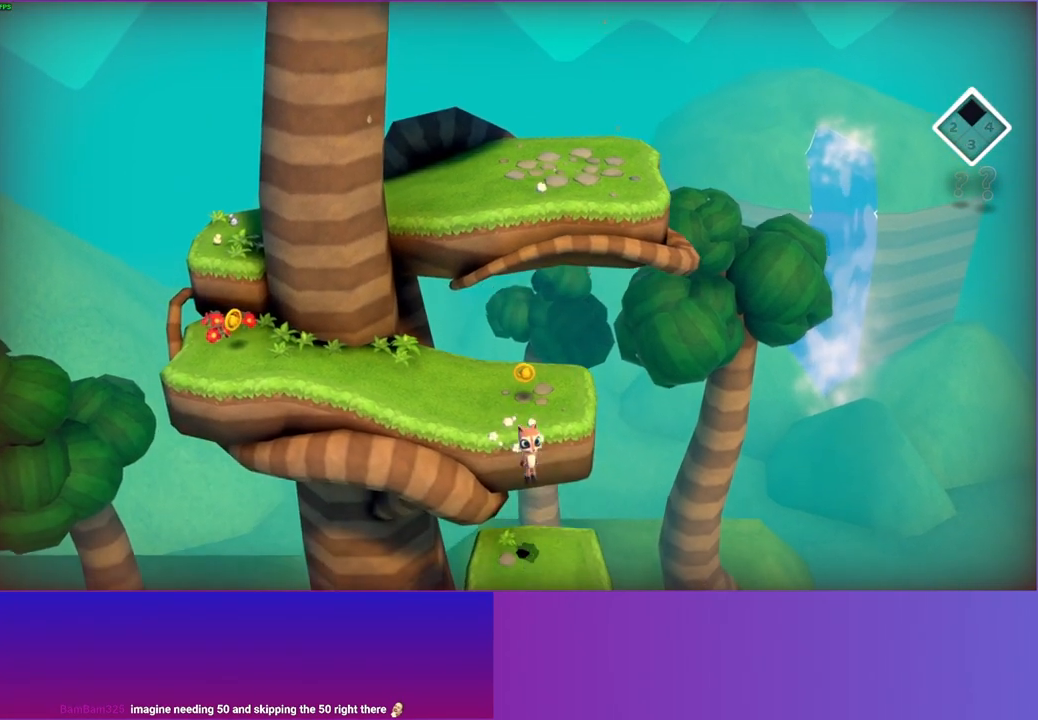
{"buttons": [], "left_stick": "down", "right_stick": "center", "events": []}
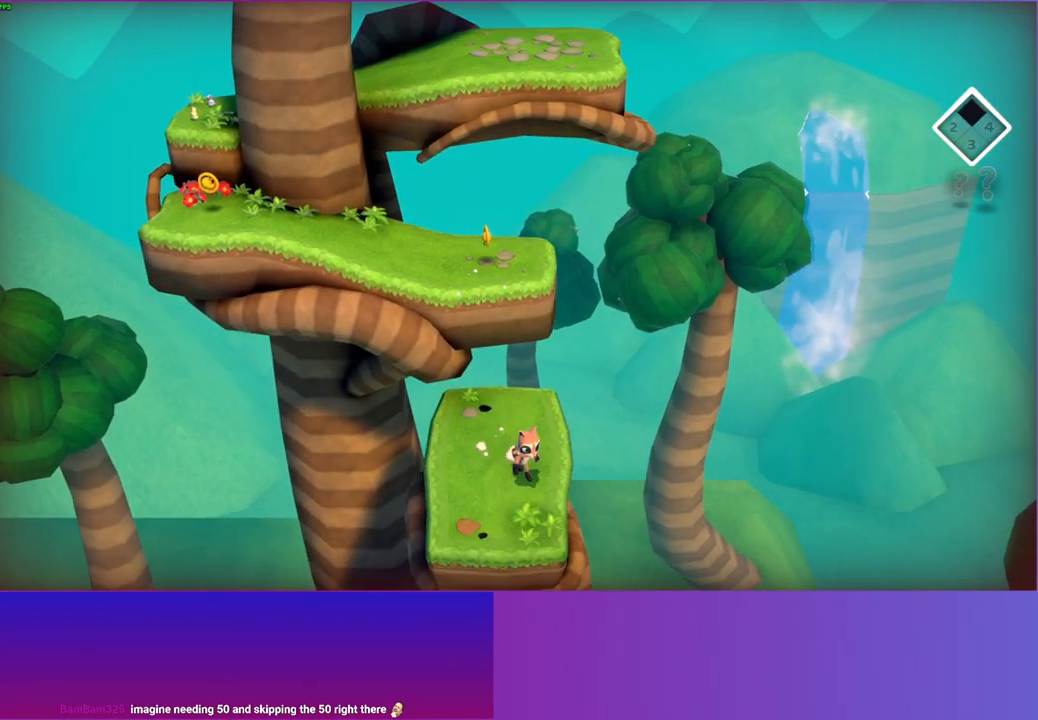
{"buttons": [], "left_stick": "down-right", "right_stick": "center", "events": [[217, "left_stick", "down-right"]]}
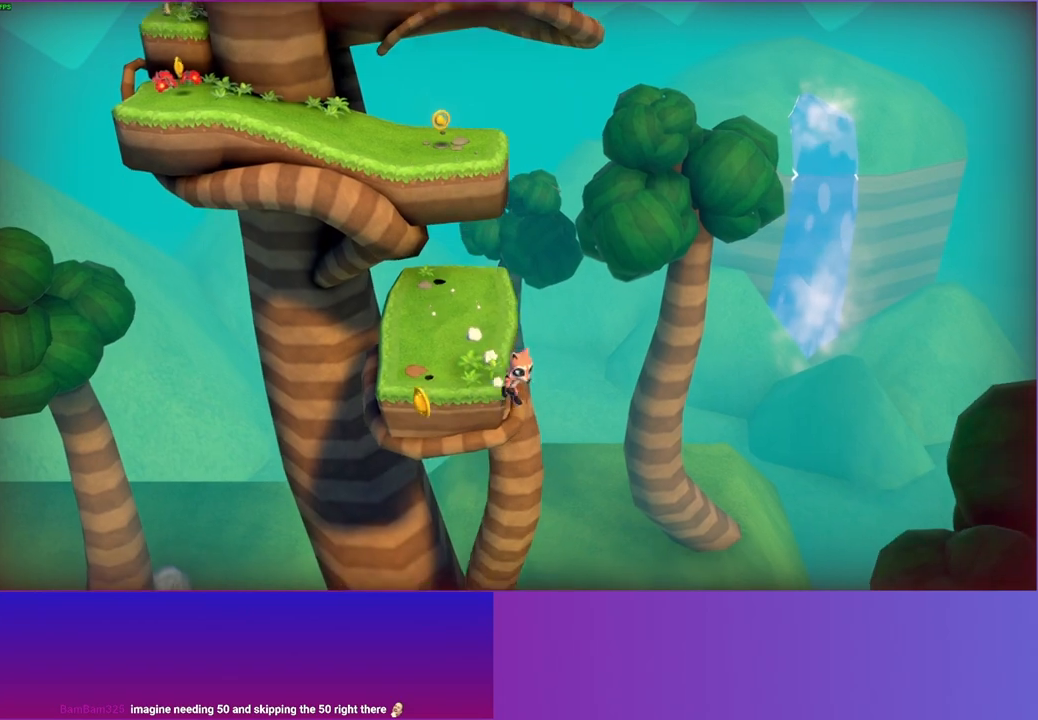
{"buttons": [], "left_stick": "down-right", "right_stick": "center", "events": []}
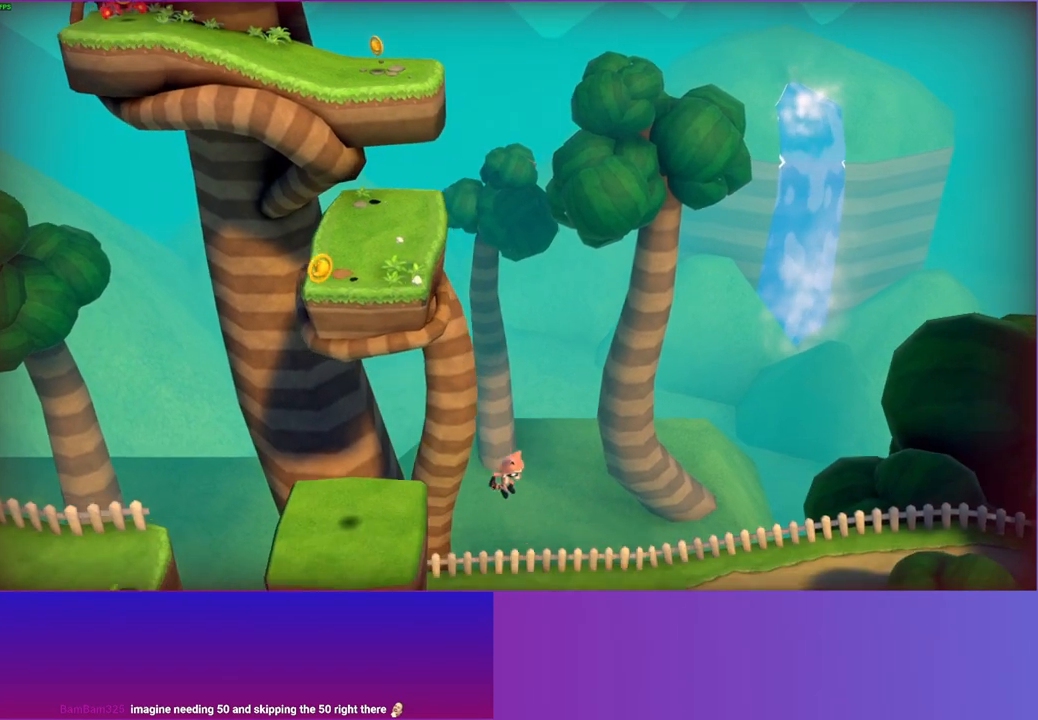
{"buttons": [], "left_stick": "right", "right_stick": "center", "events": [[83, "left_stick", "right"], [183, "A", "down"], [333, "A", "up"]]}
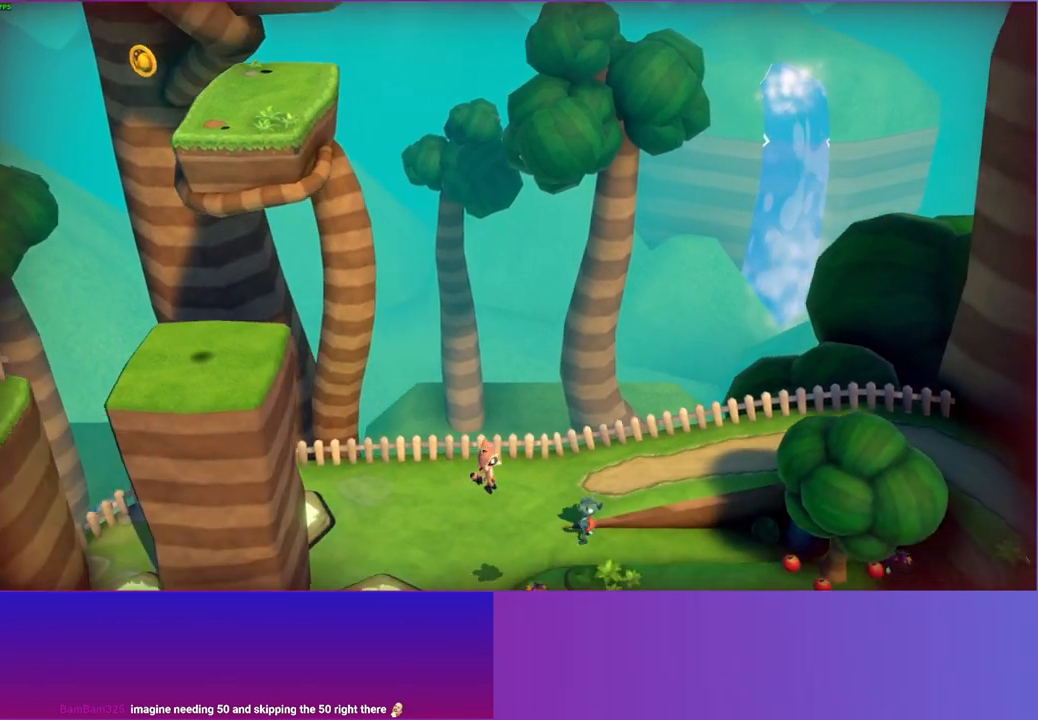
{"buttons": [], "left_stick": "up", "right_stick": "center", "events": [[67, "left_stick", "up-right"], [400, "left_stick", "up"]]}